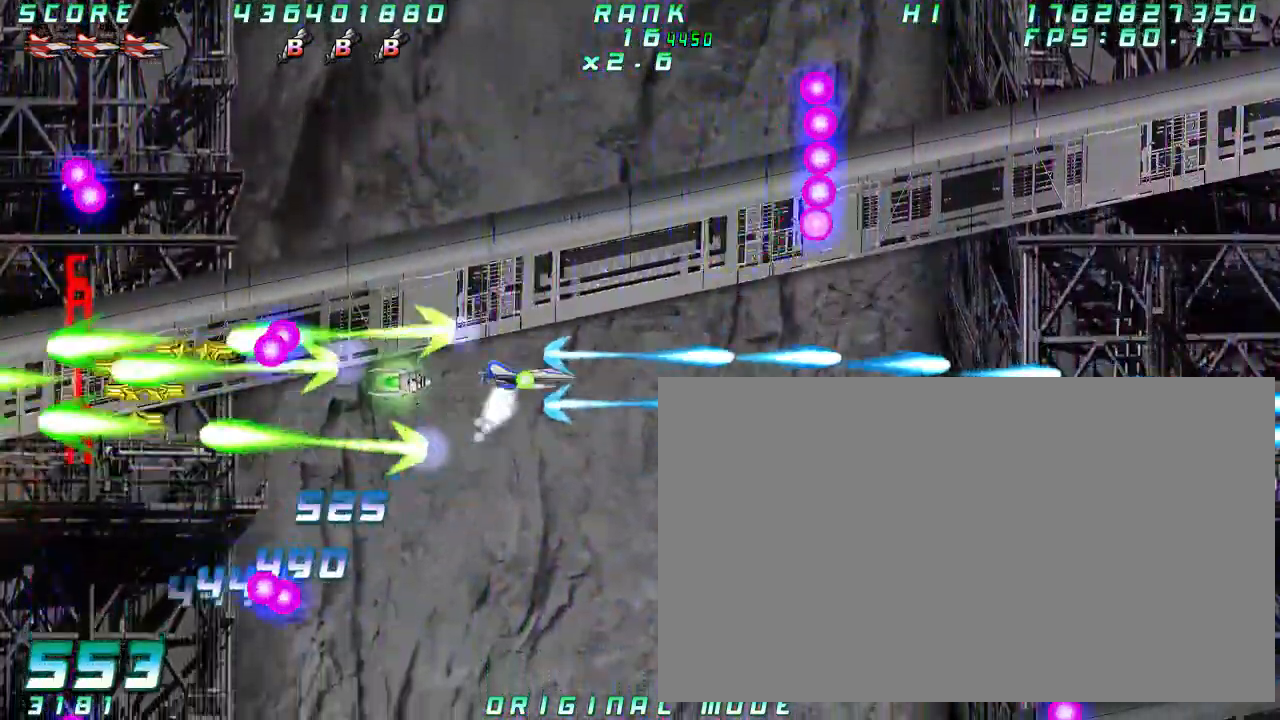
Gameplay with a controller (arcade stick); each line is a JSON object with the inputs held at the frame after it (dt_ms = milliseconds from this image to that frame). "button_events" lists button changes between this image and that frame as [ms after this image, input, new state], when the widget could be followed in between (sticks are given only as held states). Not read: L3 R3 other_buttons.
{"dt_ms": 500, "buttons": [], "left_stick": "center", "button_events": []}
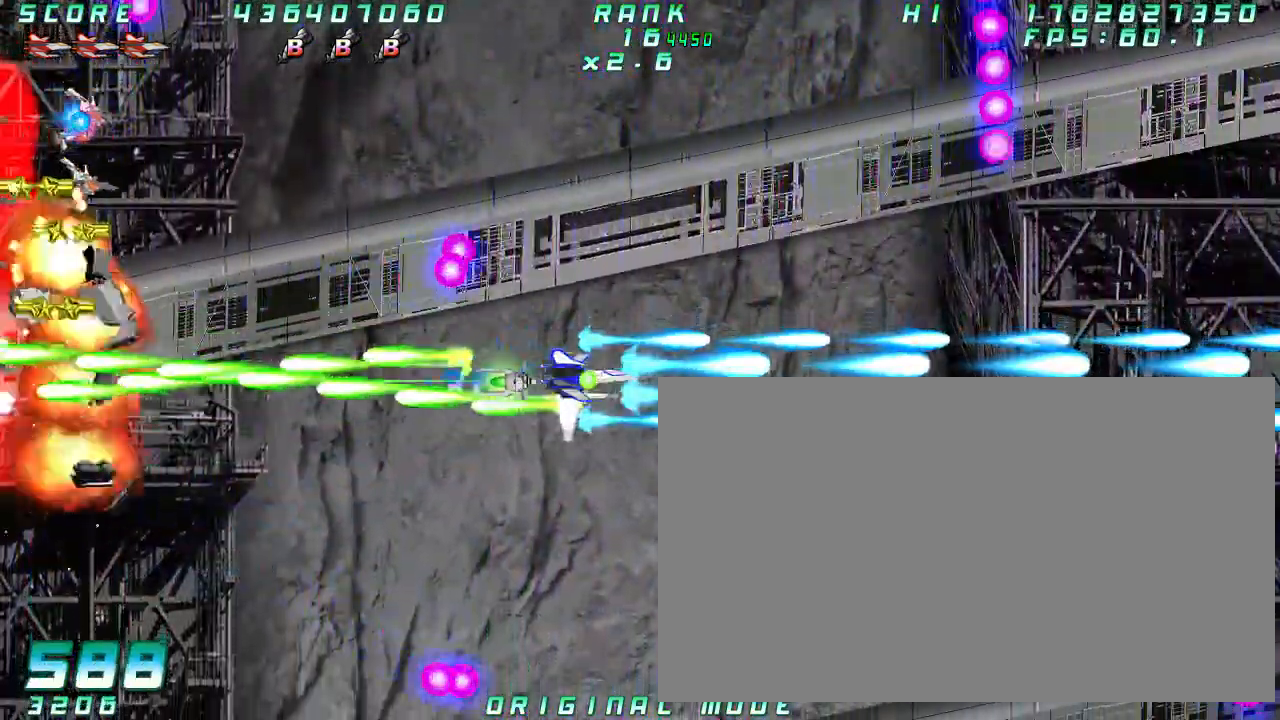
{"dt_ms": 1000, "buttons": [], "left_stick": "center"}
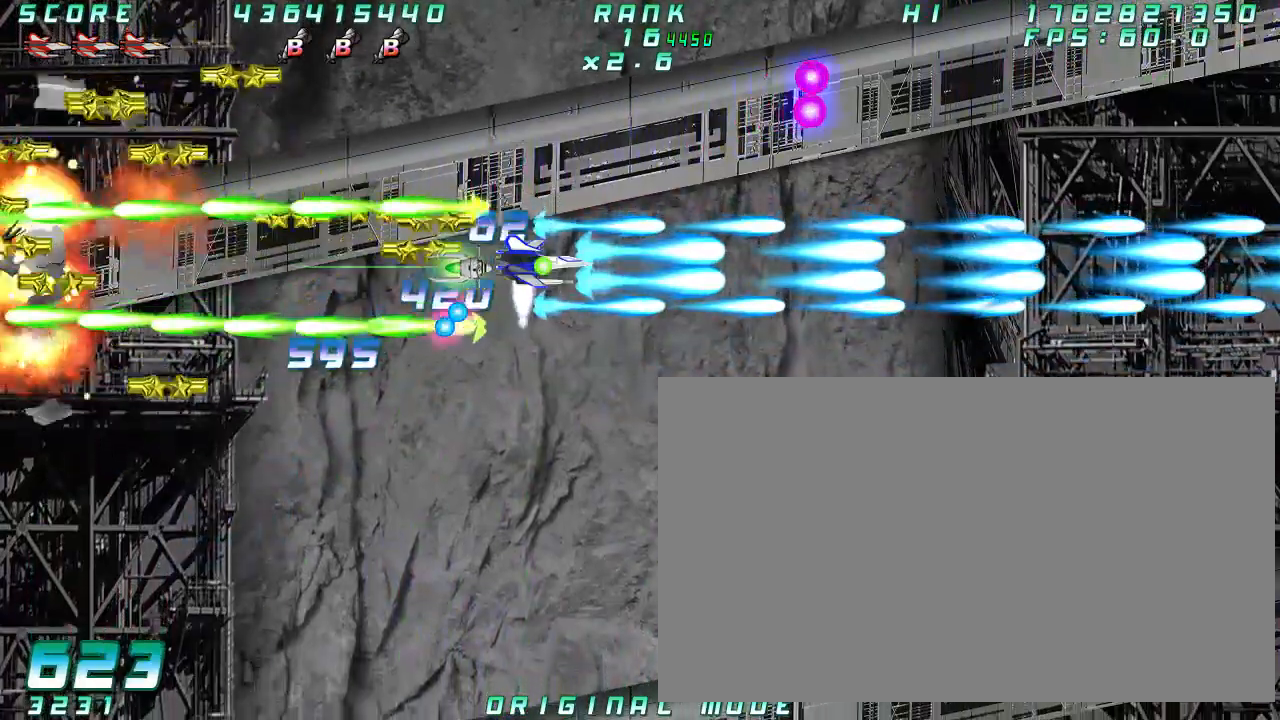
{"dt_ms": 500, "buttons": [], "left_stick": "center", "button_events": []}
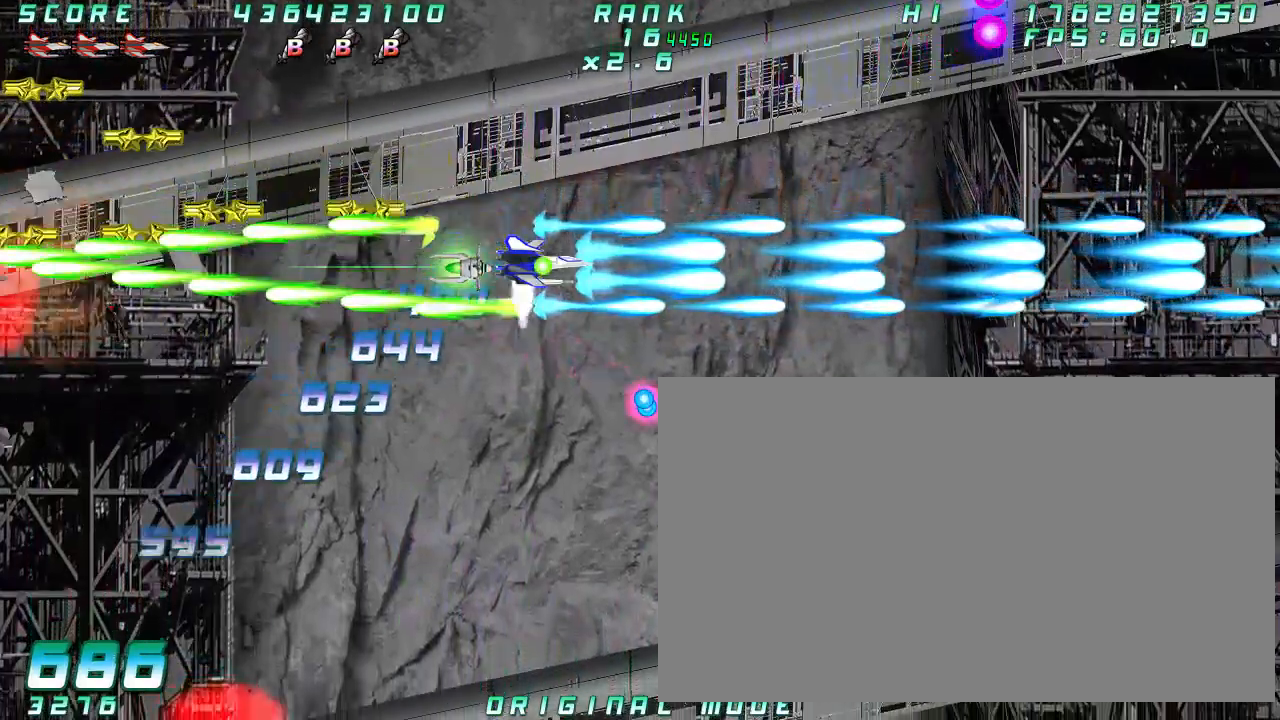
{"dt_ms": 500, "buttons": [], "left_stick": "down", "button_events": []}
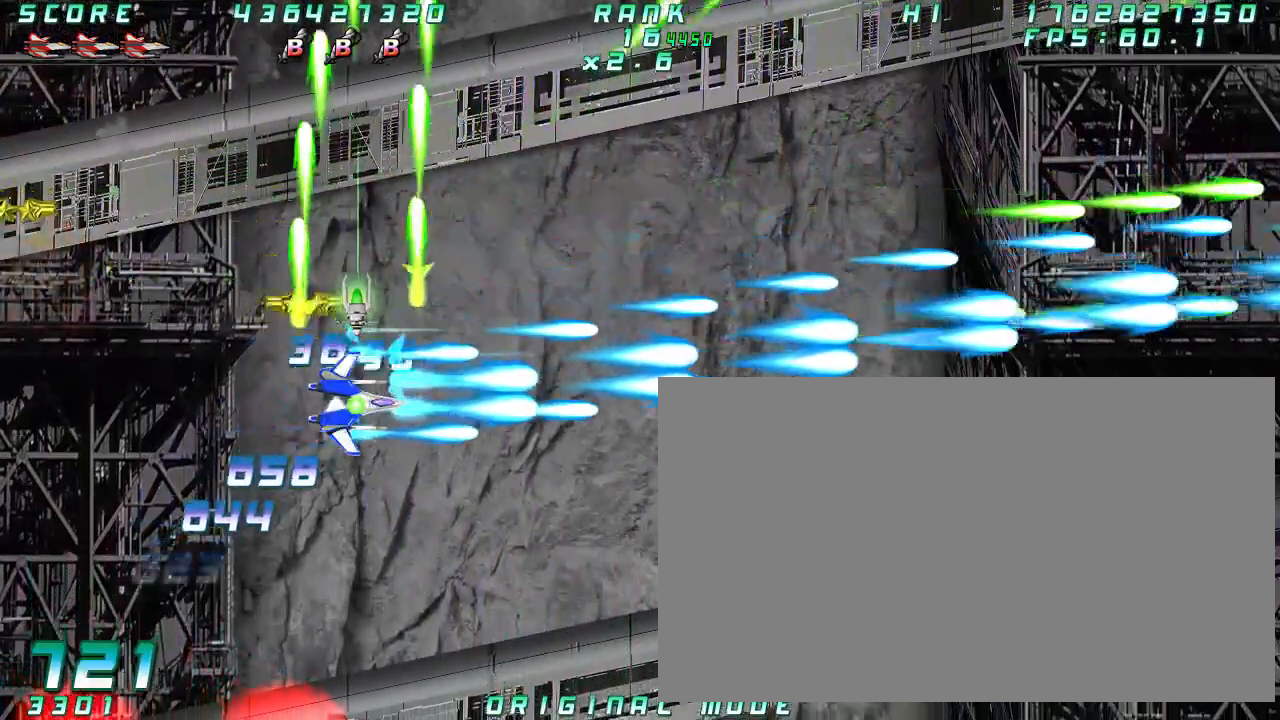
{"dt_ms": 500, "buttons": [], "left_stick": "right"}
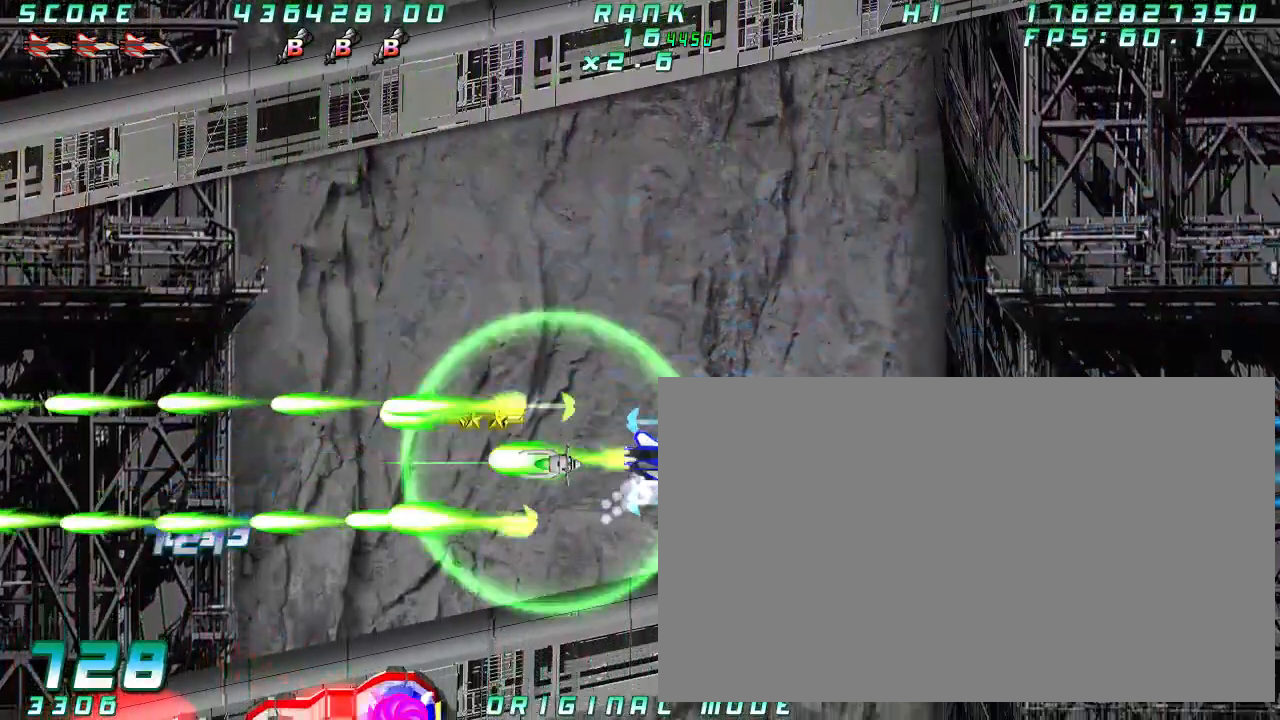
{"dt_ms": 500, "buttons": [], "left_stick": "right"}